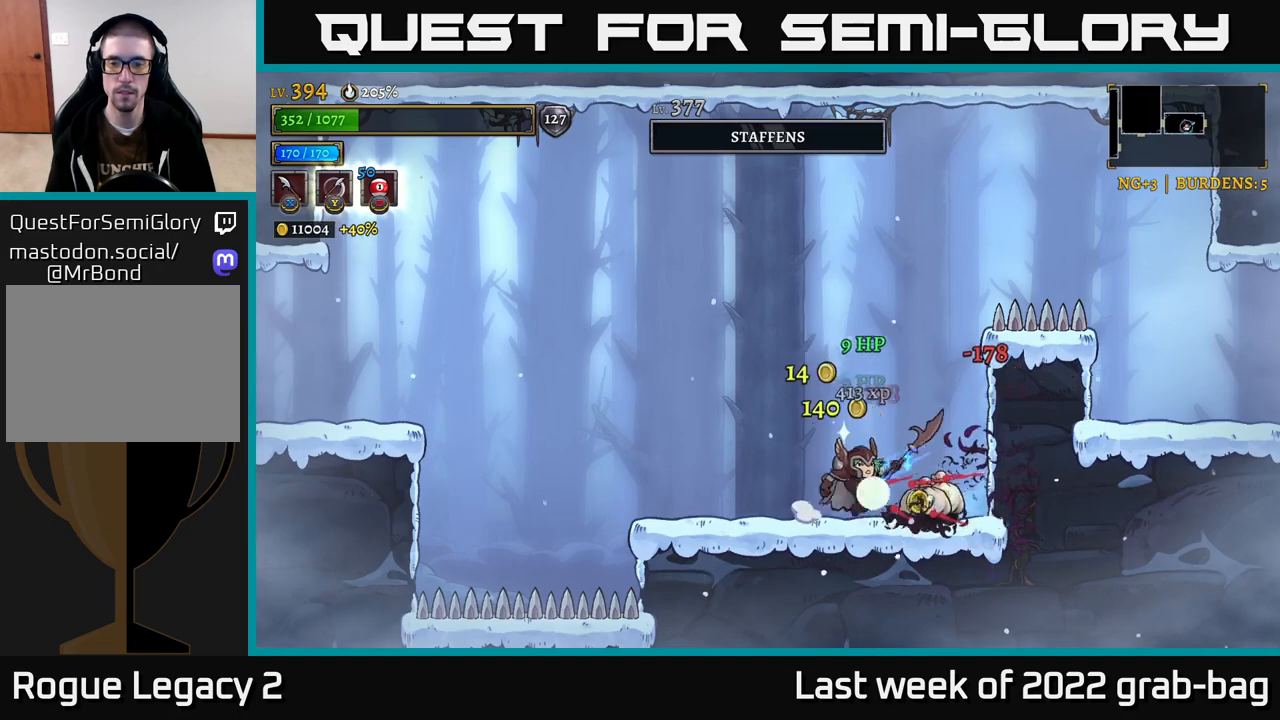
Gameplay with a controller (Xbox layout); each line is a JSON object with the inputs held at the frame after it. "events" lists button and stick changes between this image and that frame as [ms after this image, input, new state], when the widget could be followed in between.
{"buttons": ["A"], "left_stick": "center", "right_stick": "center", "events": [[100, "A", "down"], [133, "left_stick", "center"]]}
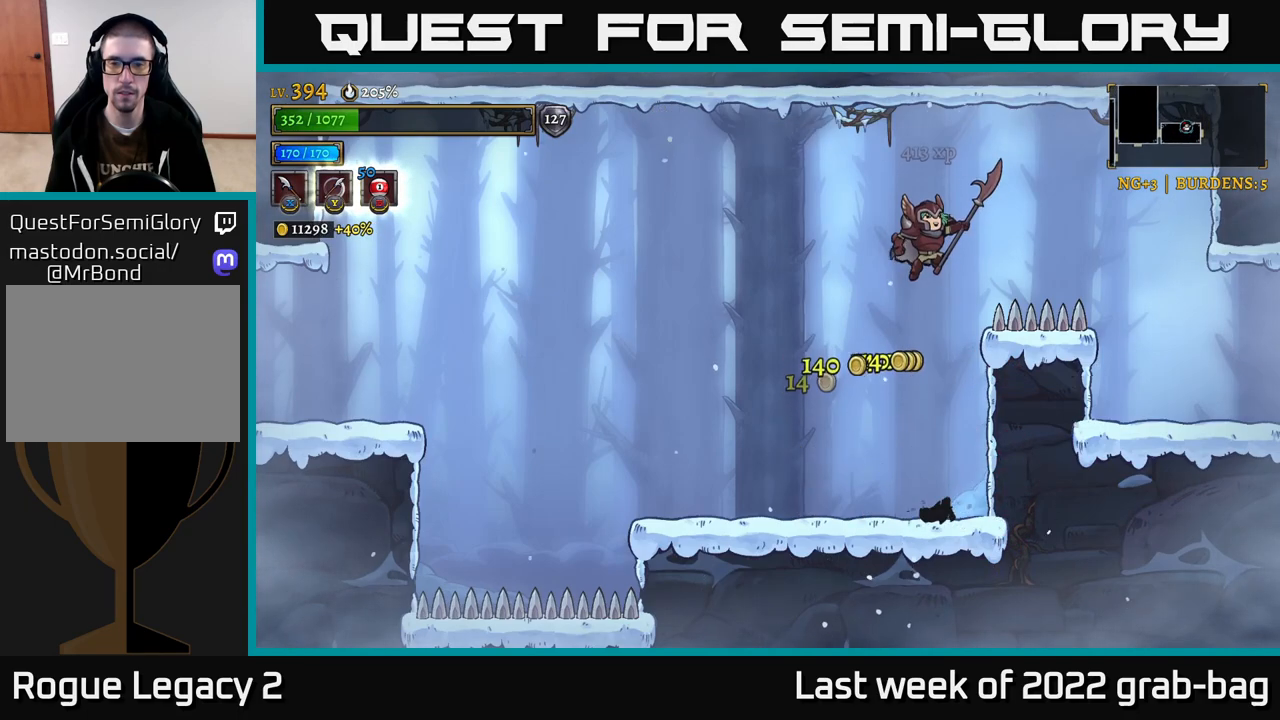
{"buttons": [], "left_stick": "right", "right_stick": "center", "events": [[33, "left_stick", "right"], [67, "R2", "down"], [83, "A", "up"], [183, "R2", "up"]]}
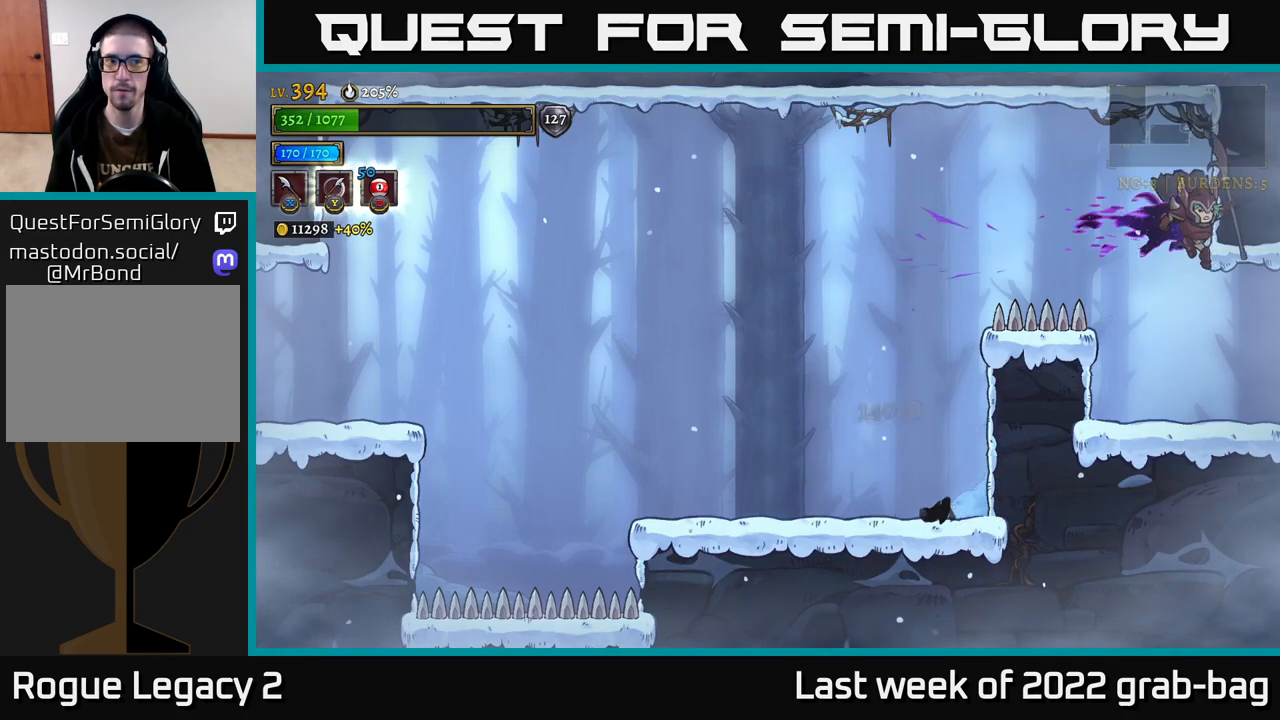
{"buttons": [], "left_stick": "right", "right_stick": "center", "events": []}
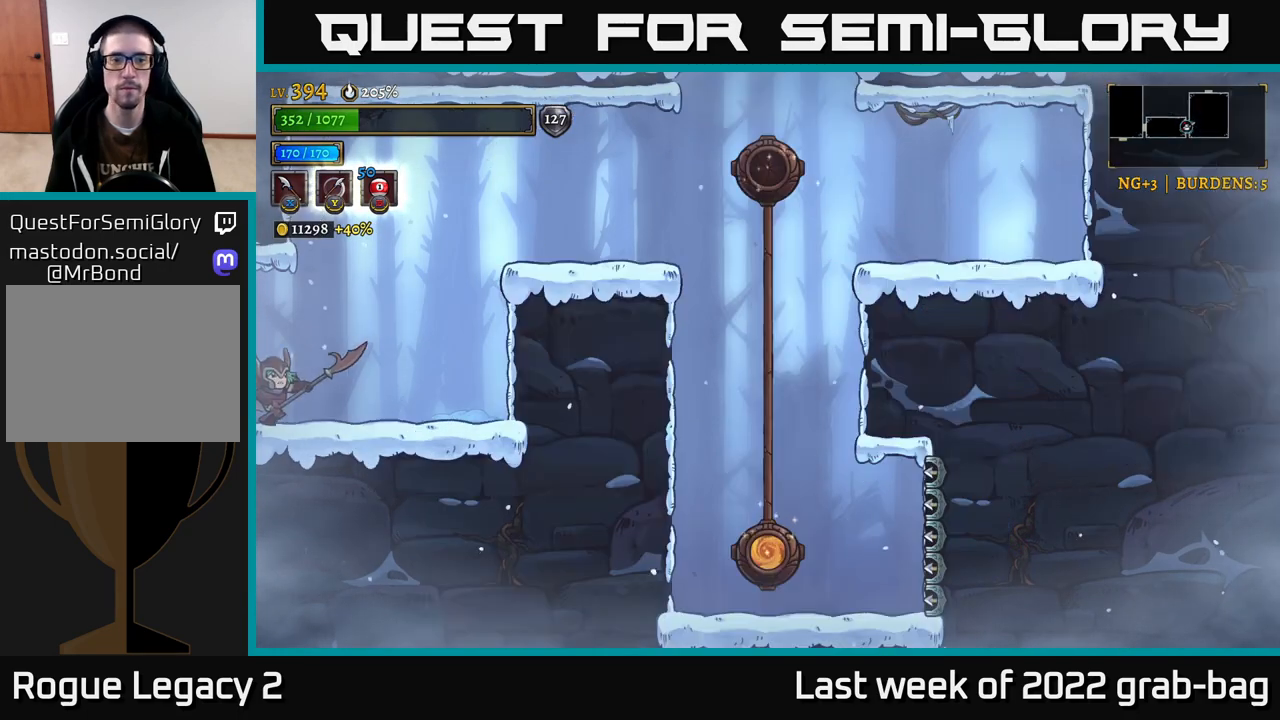
{"buttons": ["A"], "left_stick": "right", "right_stick": "center", "events": [[333, "A", "down"]]}
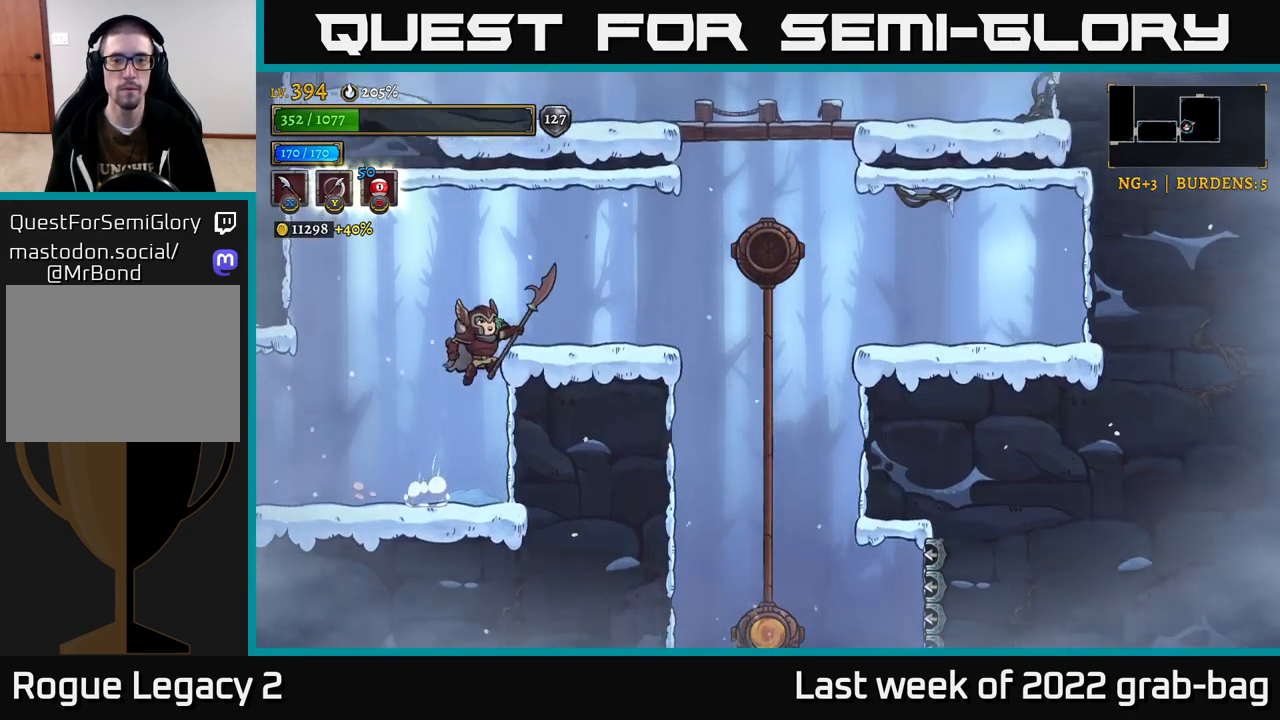
{"buttons": [], "left_stick": "right", "right_stick": "center", "events": [[100, "A", "up"]]}
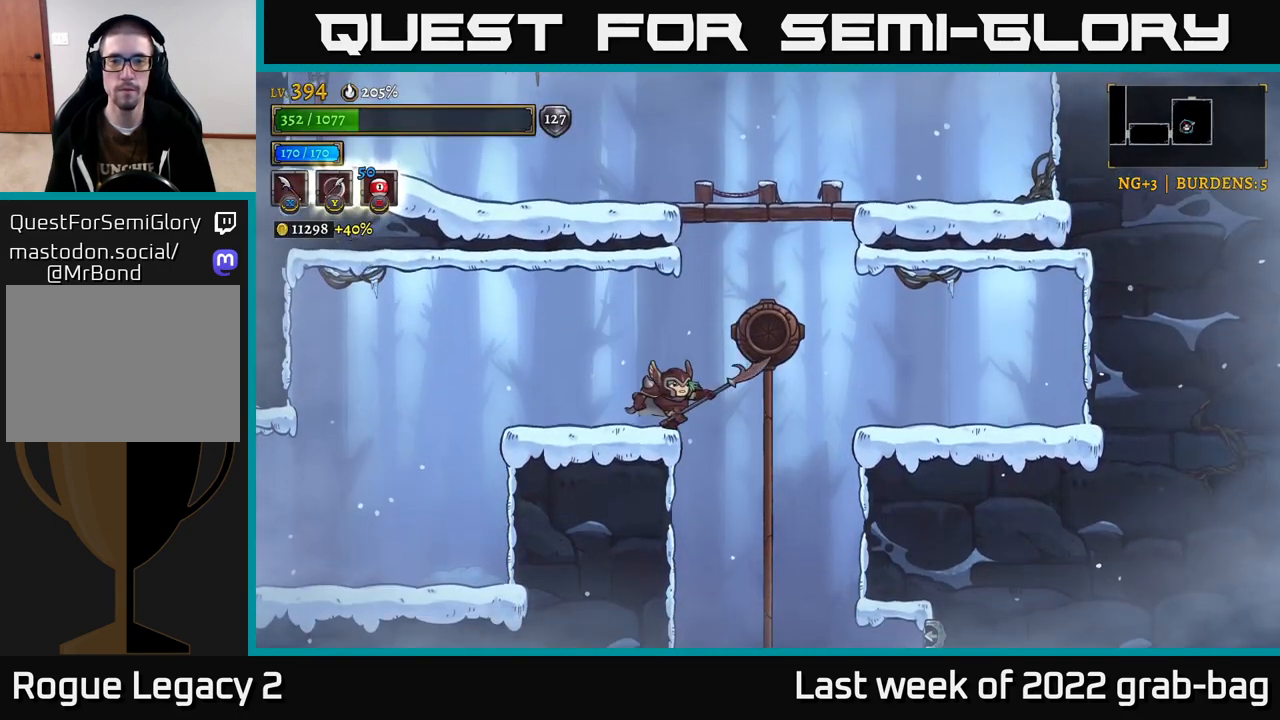
{"buttons": ["A"], "left_stick": "right", "right_stick": "center", "events": [[67, "A", "down"], [167, "left_stick", "center"], [483, "left_stick", "right"]]}
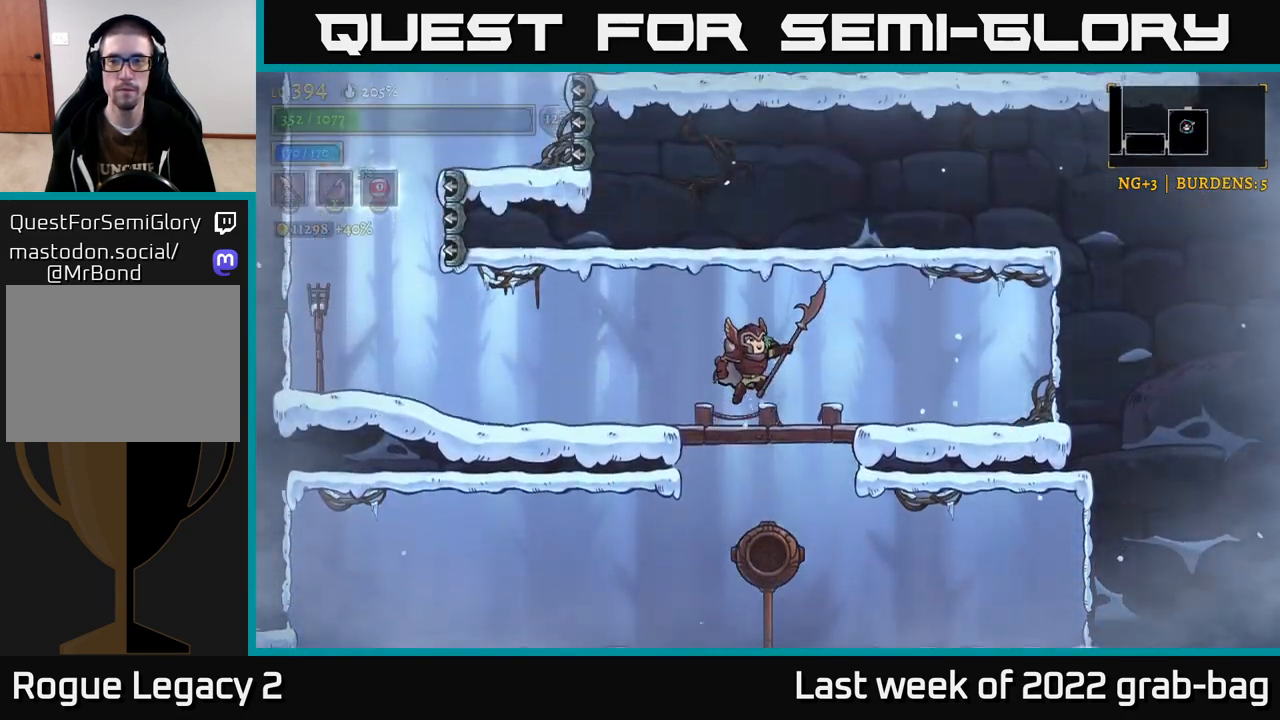
{"buttons": [], "left_stick": "left", "right_stick": "center", "events": [[33, "A", "up"], [217, "left_stick", "left"]]}
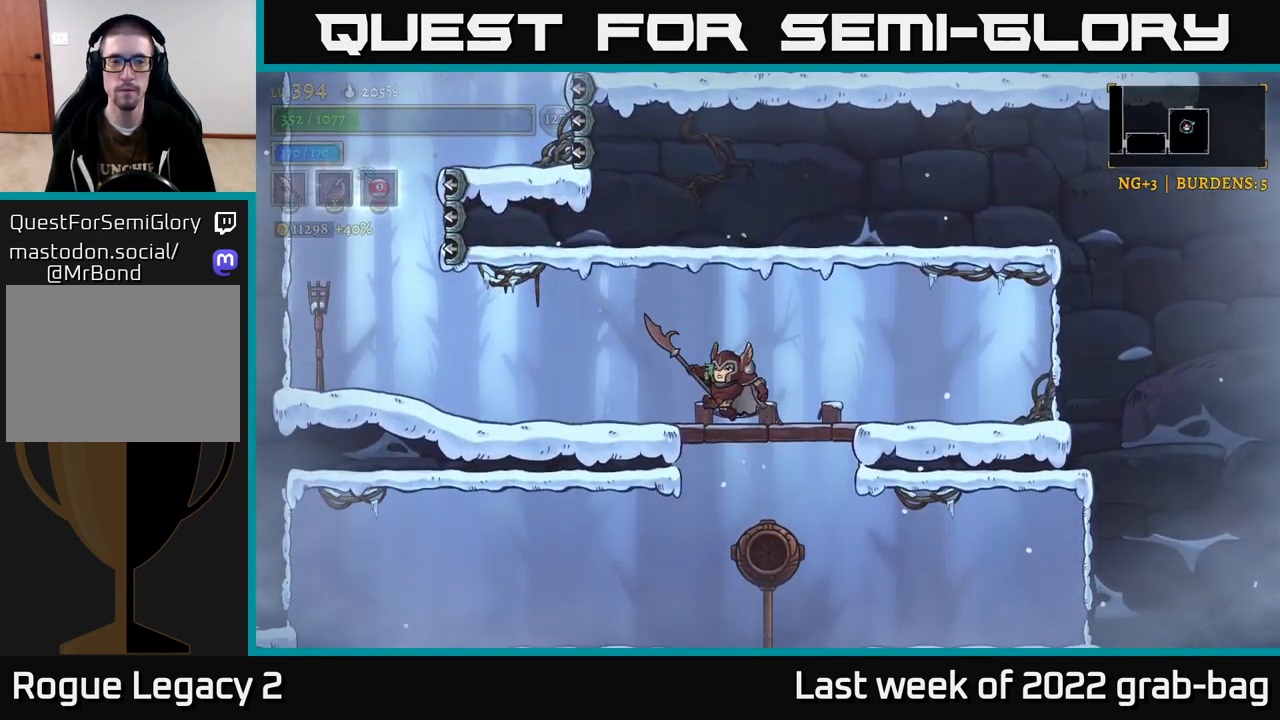
{"buttons": ["A"], "left_stick": "left", "right_stick": "center", "events": [[17, "L2", "down"], [450, "L2", "up"], [467, "A", "down"]]}
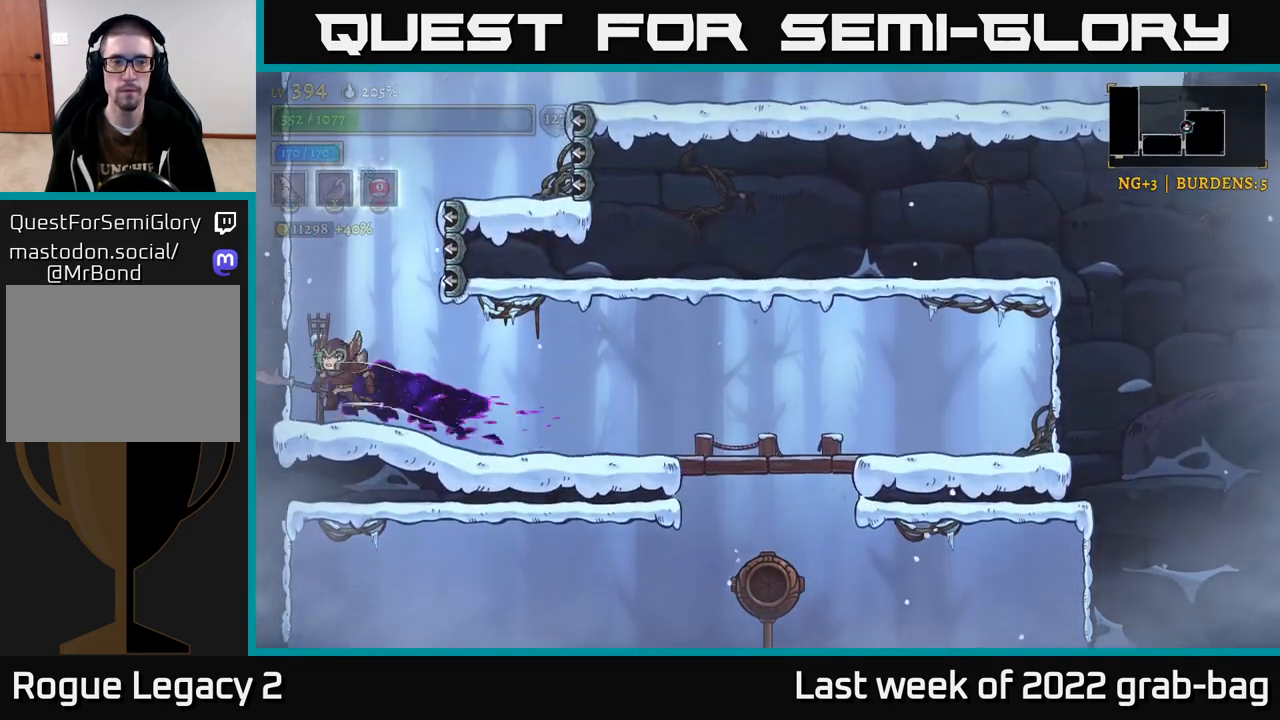
{"buttons": ["A"], "left_stick": "right", "right_stick": "center", "events": [[17, "left_stick", "center"], [150, "left_stick", "right"], [317, "A", "up"], [383, "A", "down"]]}
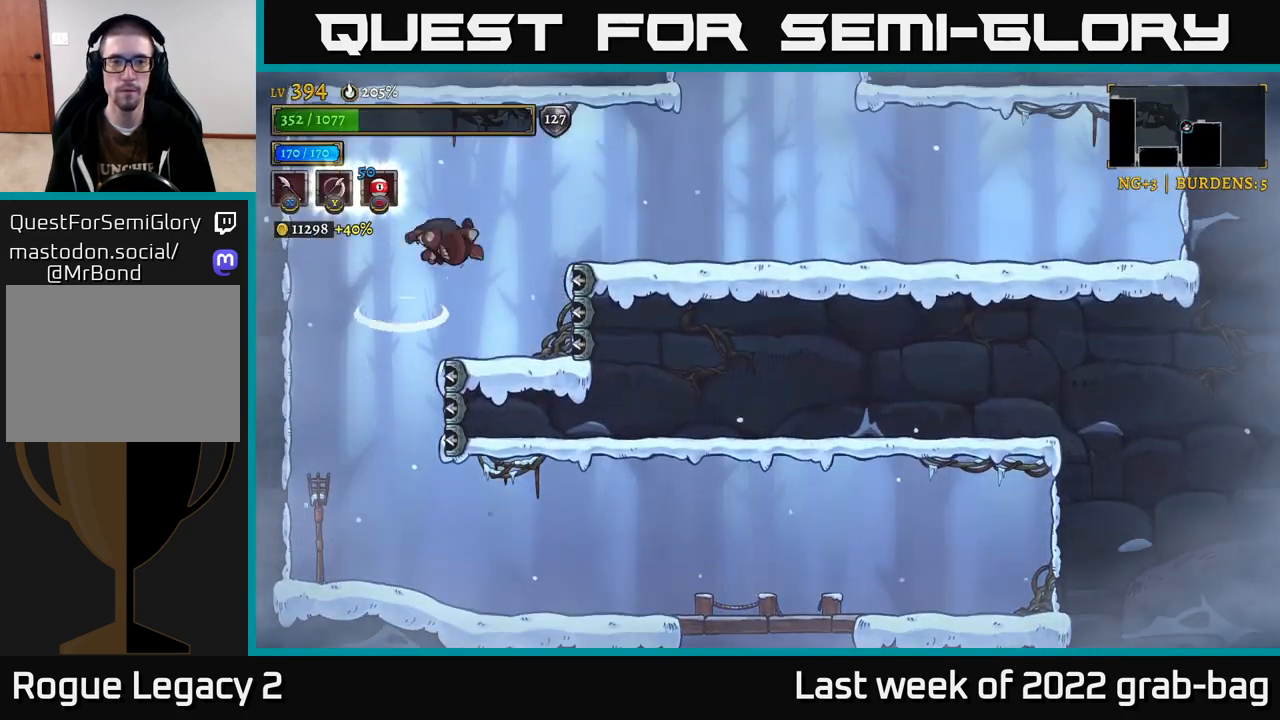
{"buttons": [], "left_stick": "right", "right_stick": "center", "events": [[133, "A", "up"]]}
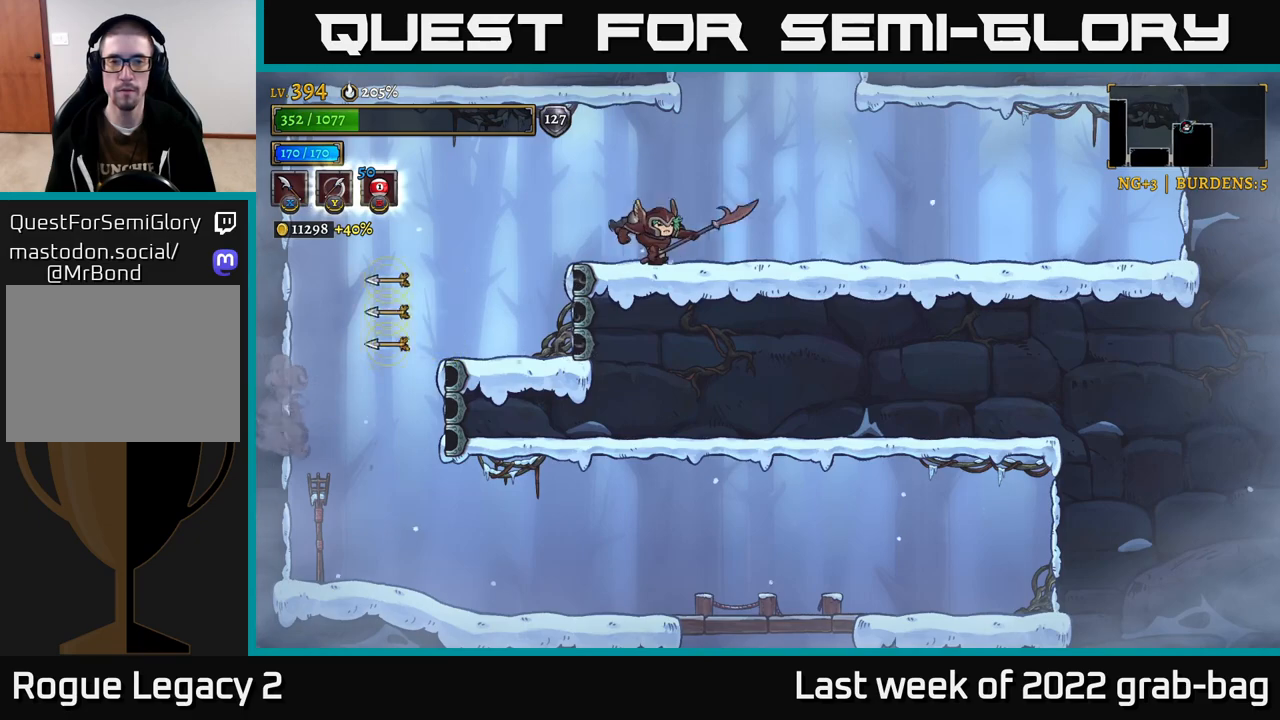
{"buttons": ["A"], "left_stick": "center", "right_stick": "center", "events": [[67, "A", "down"], [267, "left_stick", "center"]]}
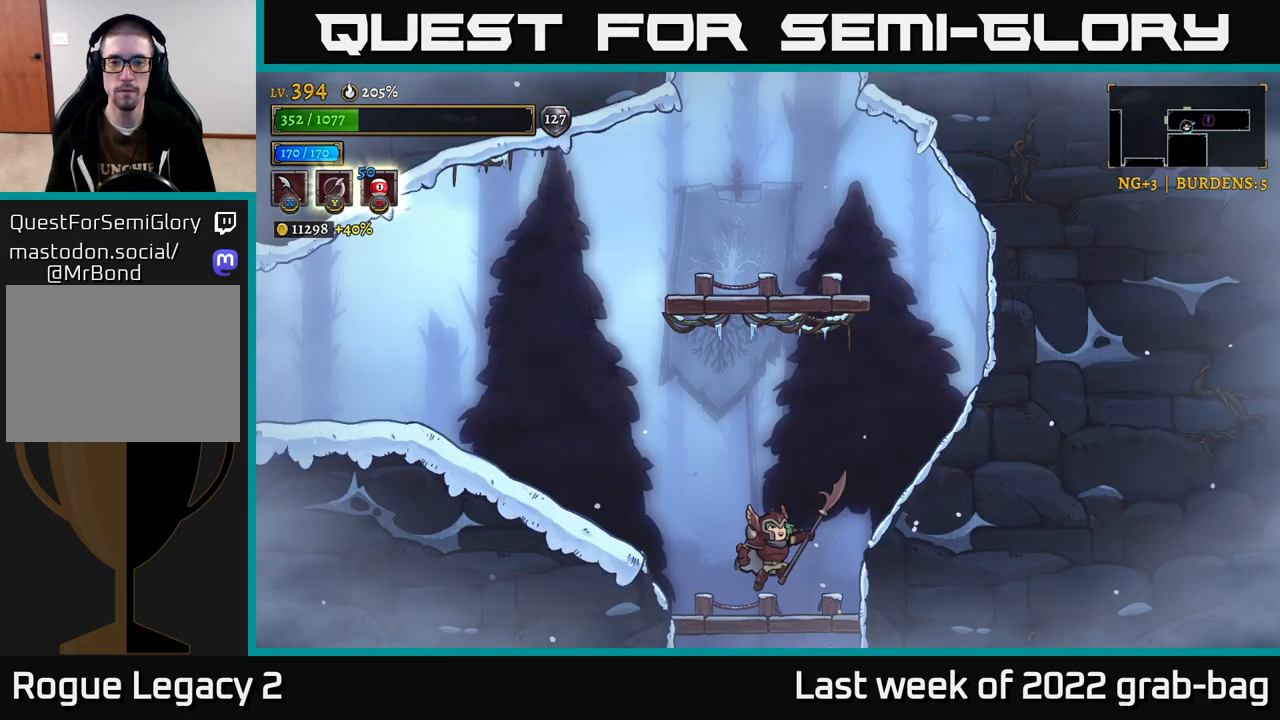
{"buttons": ["A"], "left_stick": "left", "right_stick": "center", "events": [[67, "A", "up"], [467, "A", "down"], [467, "left_stick", "left"]]}
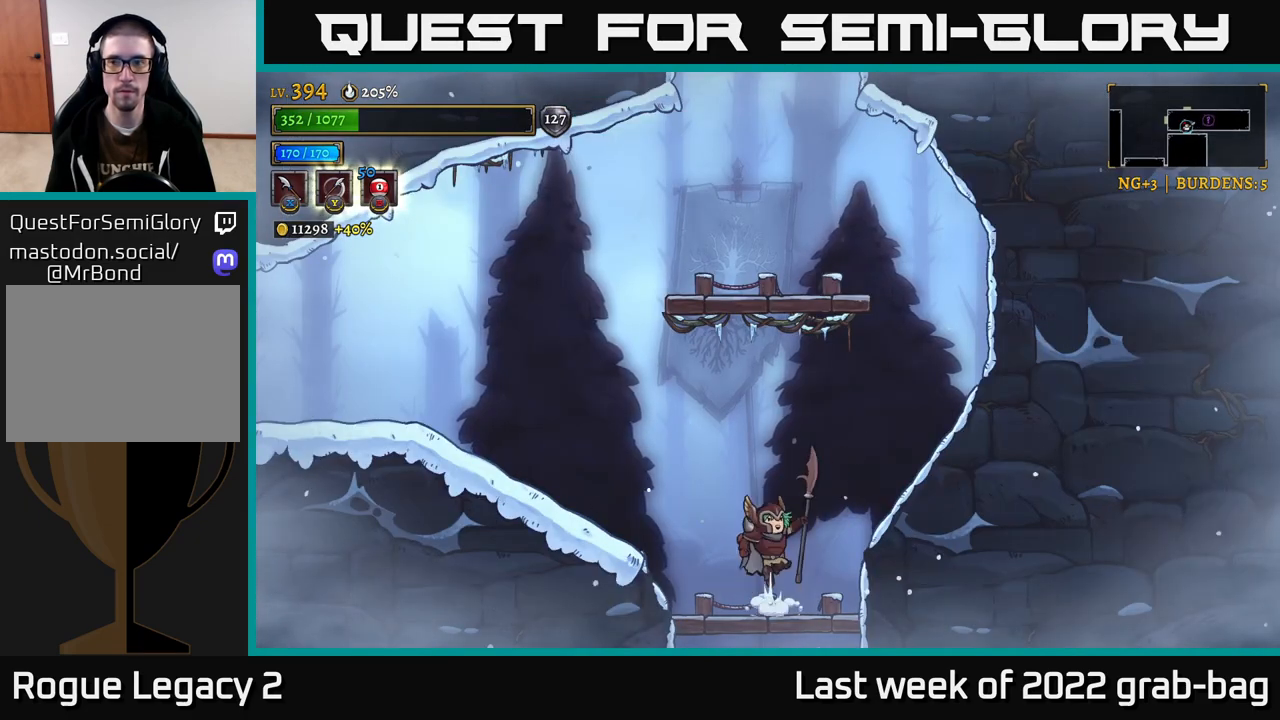
{"buttons": [], "left_stick": "left", "right_stick": "center", "events": [[150, "A", "up"]]}
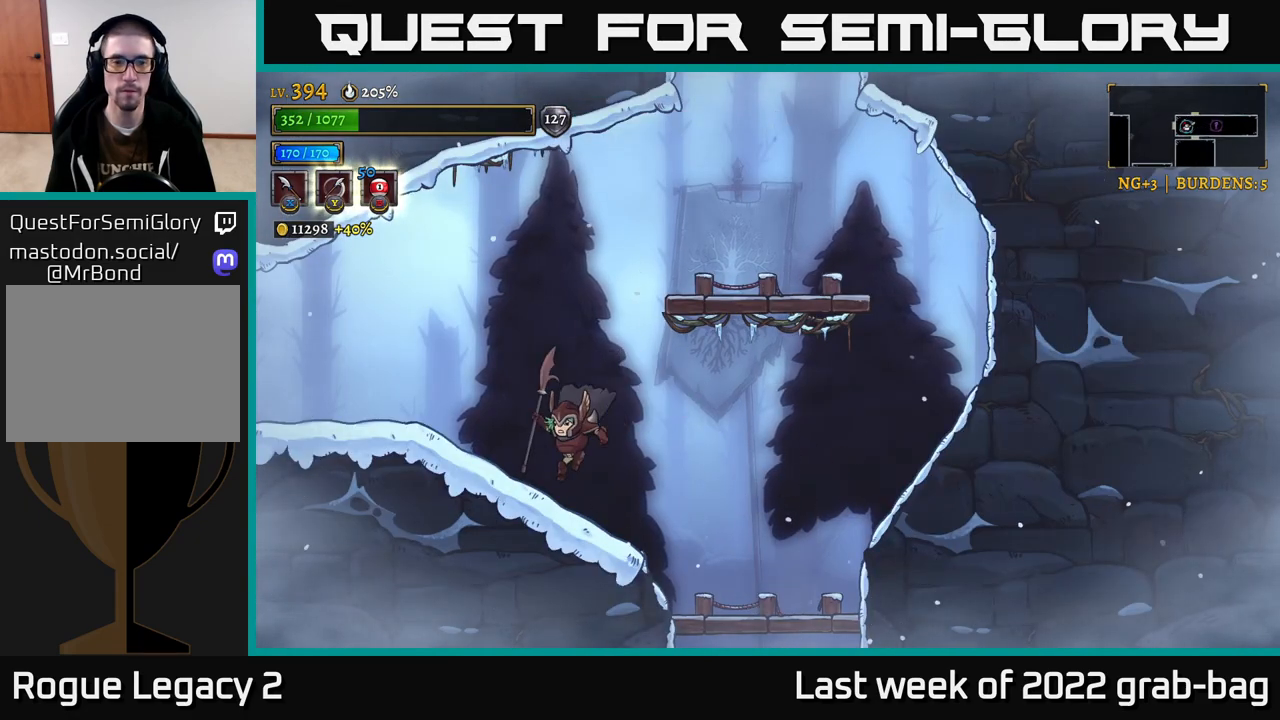
{"buttons": [], "left_stick": "right", "right_stick": "center", "events": [[133, "A", "down"], [167, "left_stick", "right"], [483, "A", "up"]]}
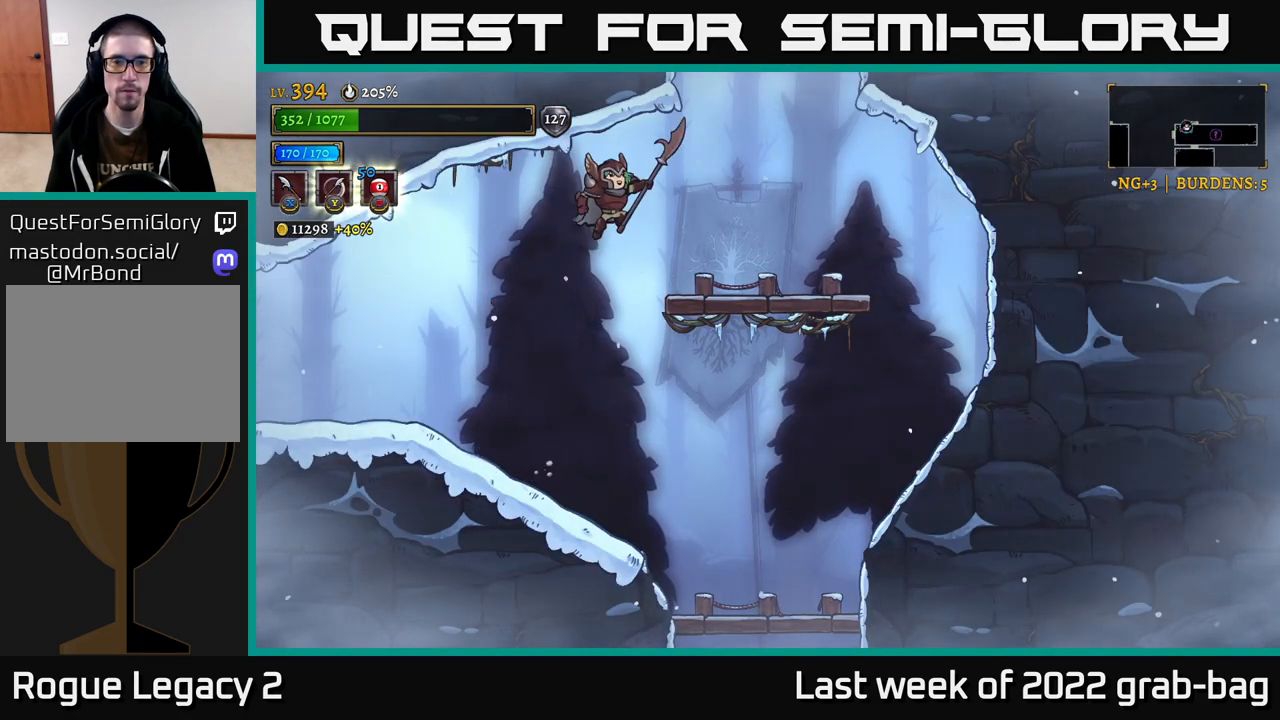
{"buttons": ["A"], "left_stick": "center", "right_stick": "center", "events": [[317, "left_stick", "center"], [367, "A", "down"]]}
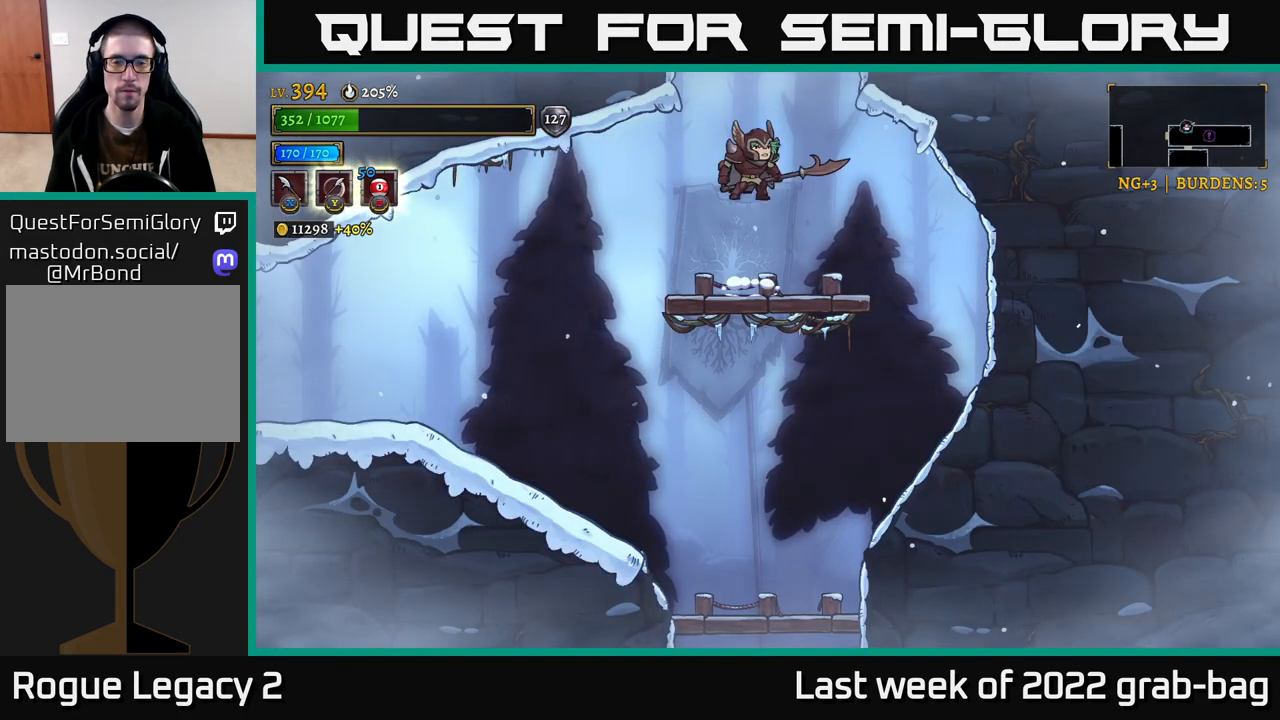
{"buttons": [], "left_stick": "center", "right_stick": "center", "events": [[417, "A", "up"]]}
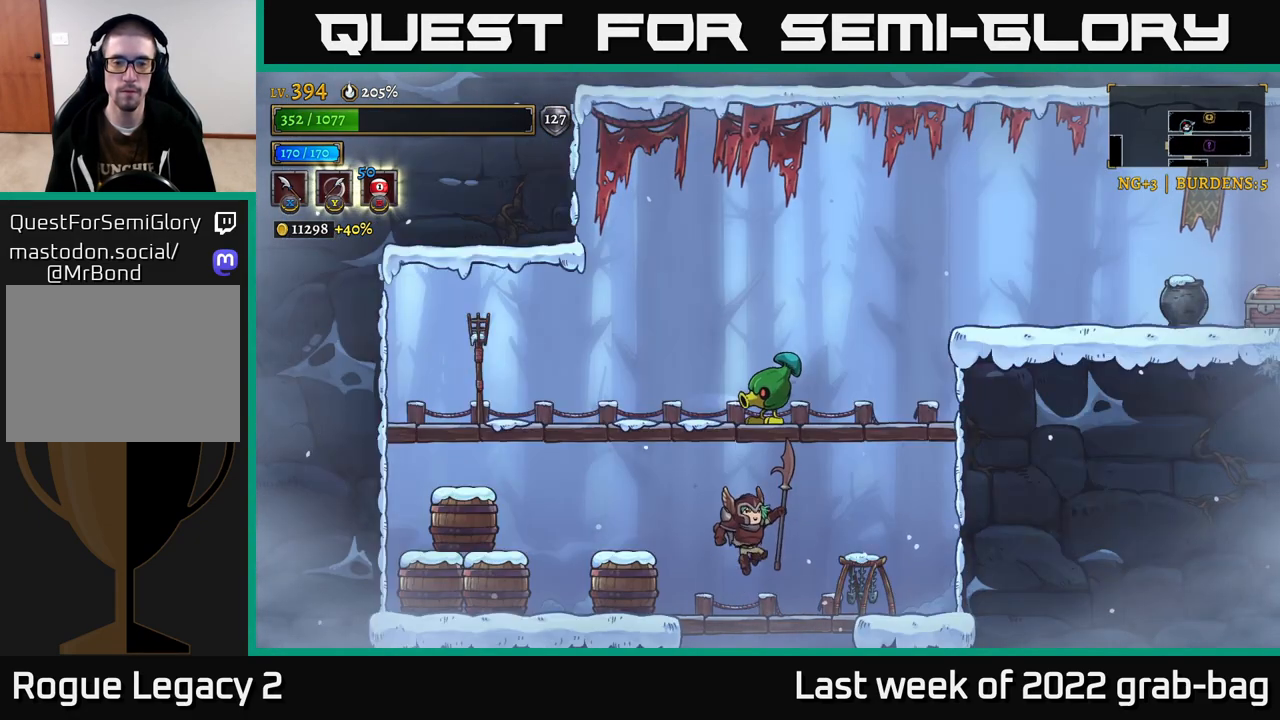
{"buttons": [], "left_stick": "right", "right_stick": "center", "events": [[250, "left_stick", "right"]]}
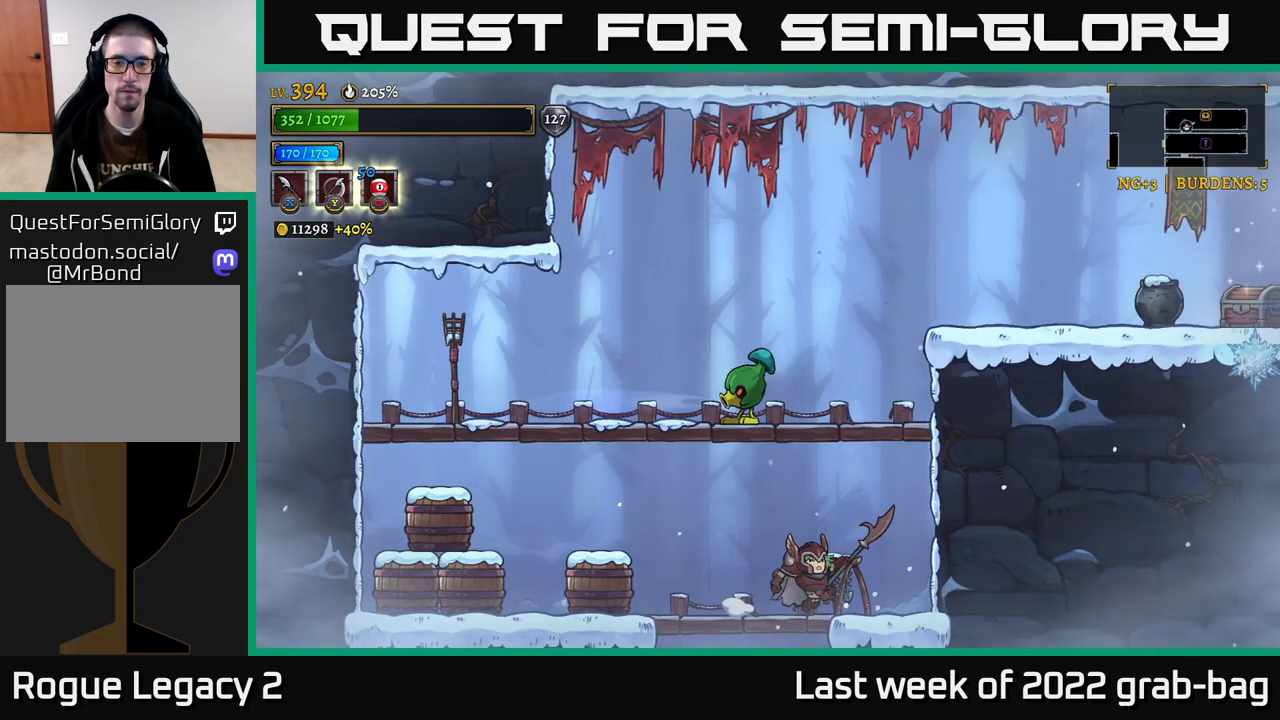
{"buttons": ["A"], "left_stick": "center", "right_stick": "center", "events": [[100, "left_stick", "left"], [117, "A", "down"], [167, "X", "down"], [217, "left_stick", "center"], [433, "X", "up"]]}
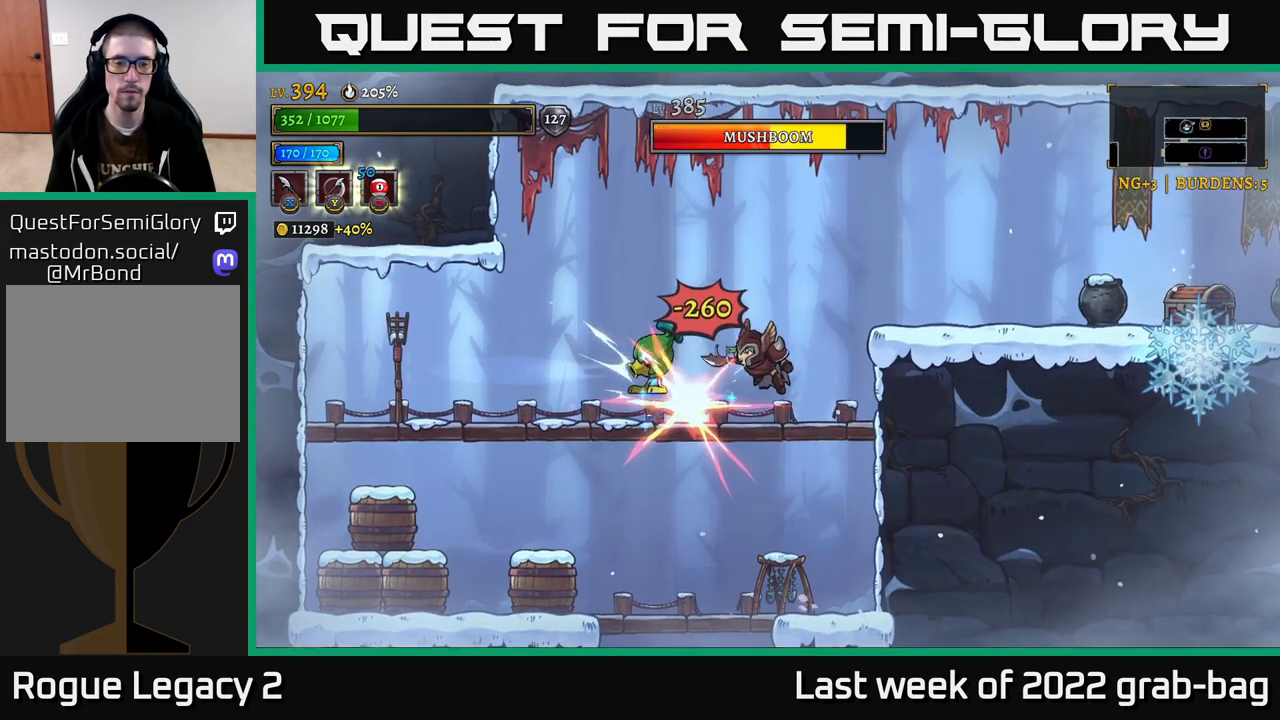
{"buttons": ["X"], "left_stick": "left", "right_stick": "center", "events": [[67, "X", "down"], [150, "A", "up"], [167, "left_stick", "left"], [250, "X", "up"], [350, "left_stick", "center"], [483, "X", "down"], [483, "left_stick", "left"]]}
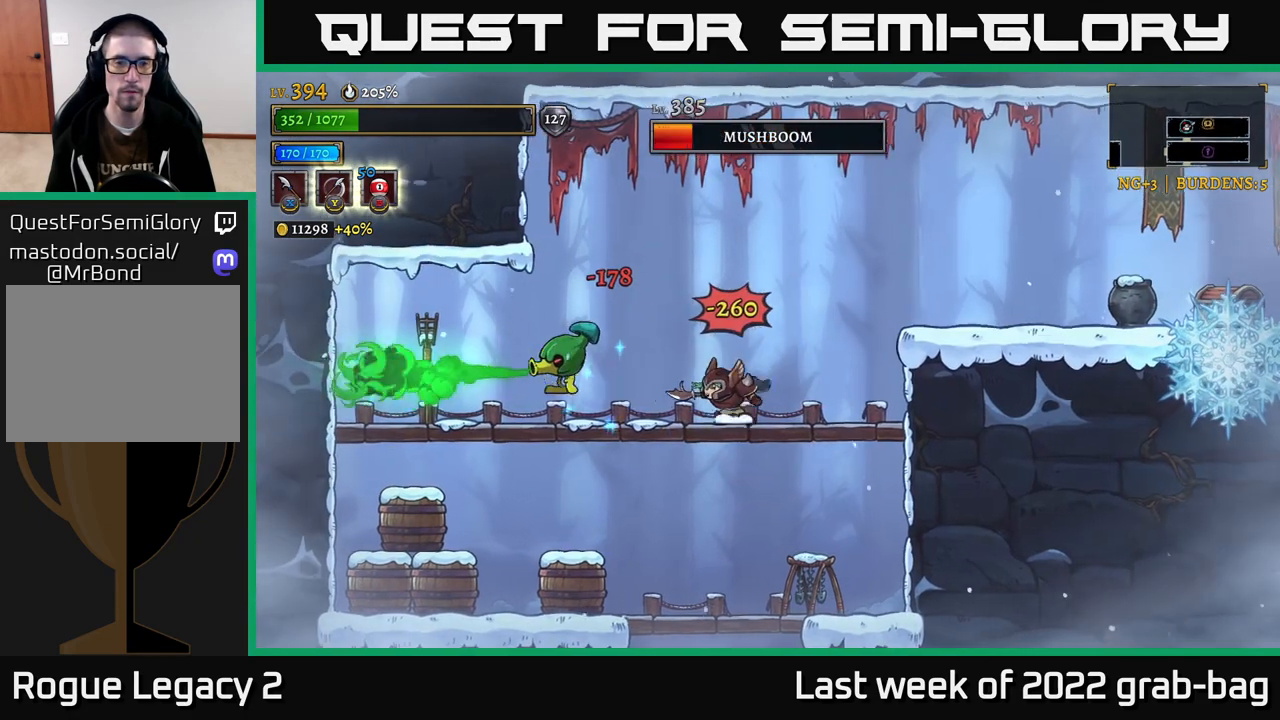
{"buttons": [], "left_stick": "down", "right_stick": "center", "events": [[167, "X", "up"], [500, "left_stick", "down"]]}
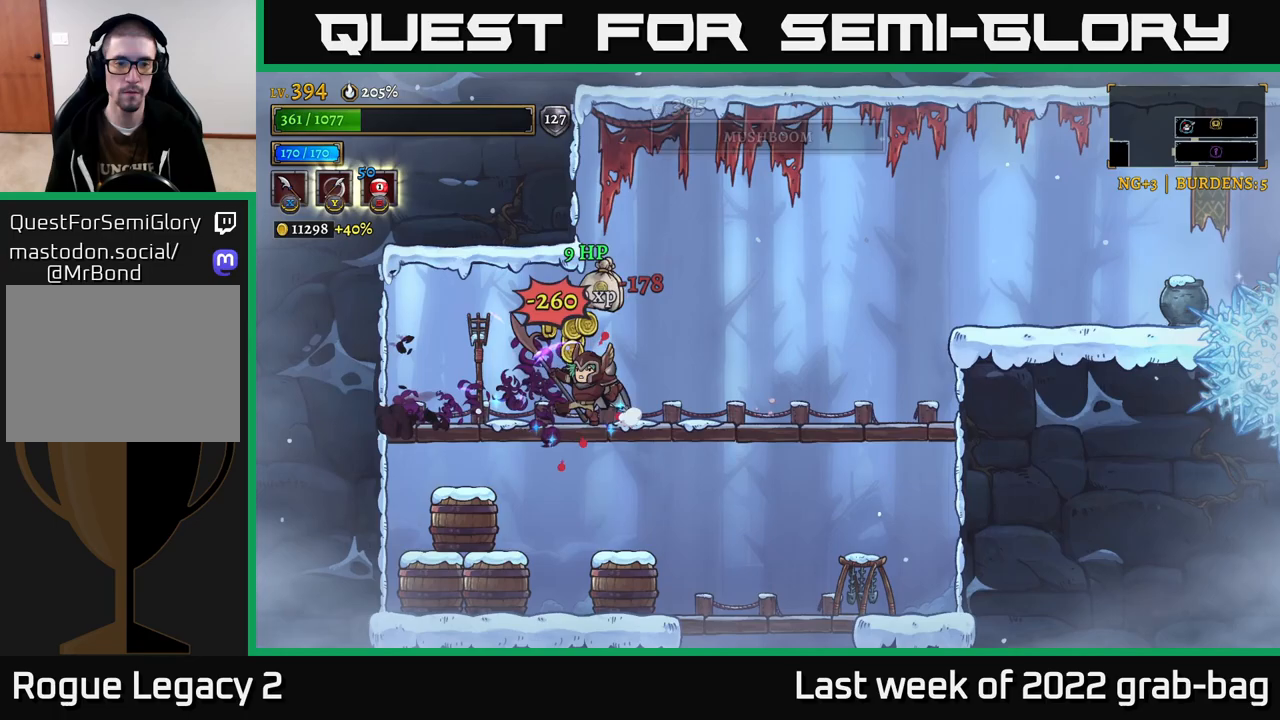
{"buttons": [], "left_stick": "left", "right_stick": "center", "events": [[50, "A", "down"], [167, "A", "up"], [183, "left_stick", "right"], [333, "left_stick", "left"], [367, "X", "down"], [500, "X", "up"]]}
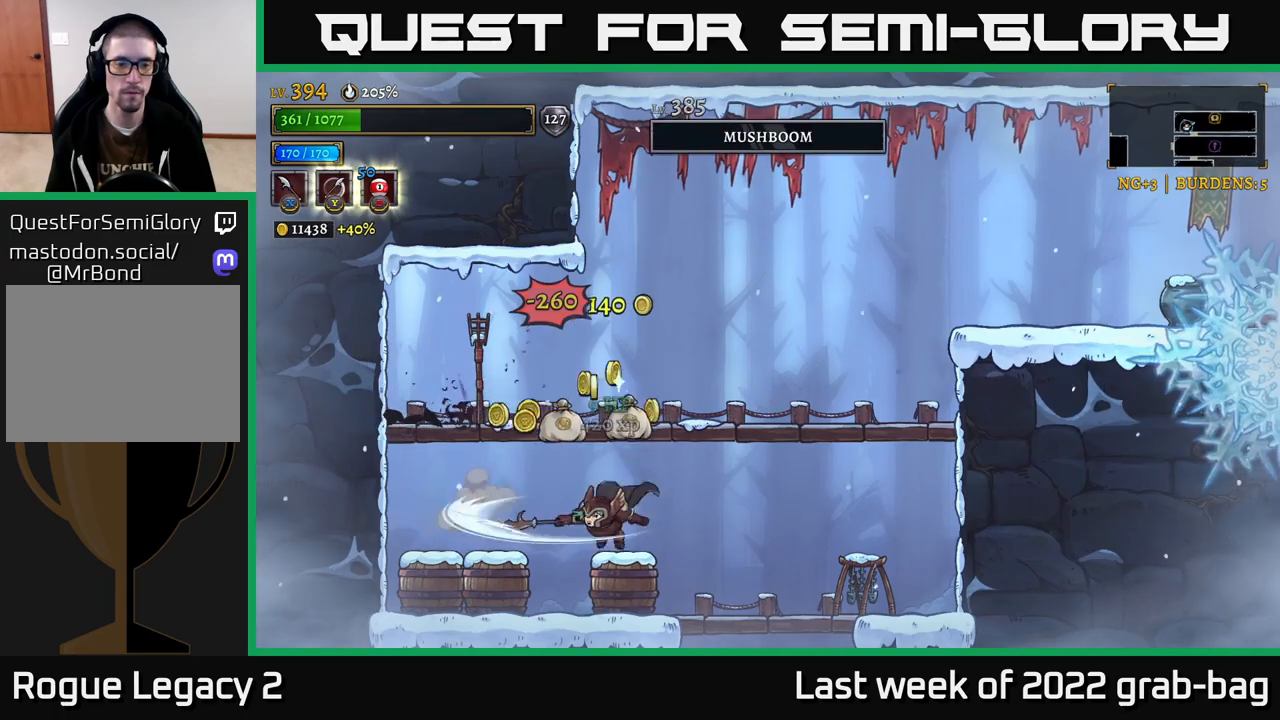
{"buttons": [], "left_stick": "right", "right_stick": "center", "events": [[383, "left_stick", "right"], [400, "X", "down"], [483, "X", "up"]]}
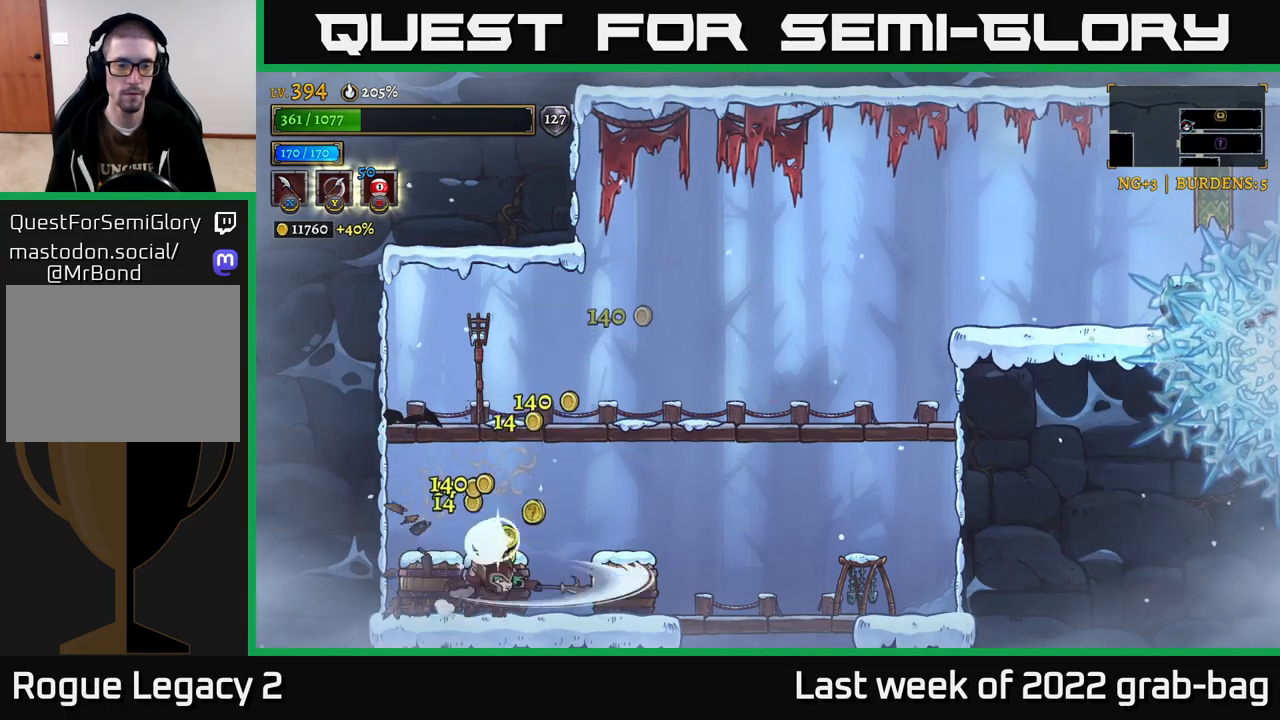
{"buttons": [], "left_stick": "left", "right_stick": "center", "events": [[283, "left_stick", "left"], [333, "X", "down"], [467, "X", "up"]]}
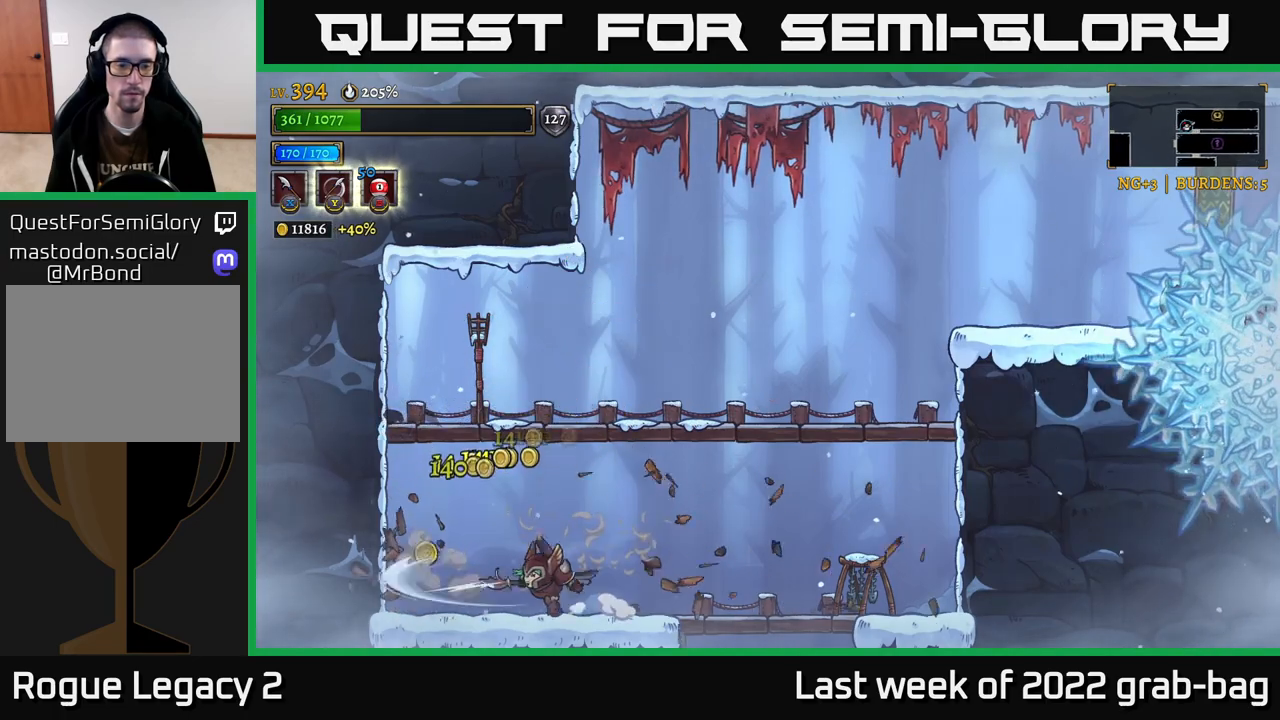
{"buttons": ["A"], "left_stick": "right", "right_stick": "center", "events": [[200, "A", "down"], [233, "left_stick", "right"]]}
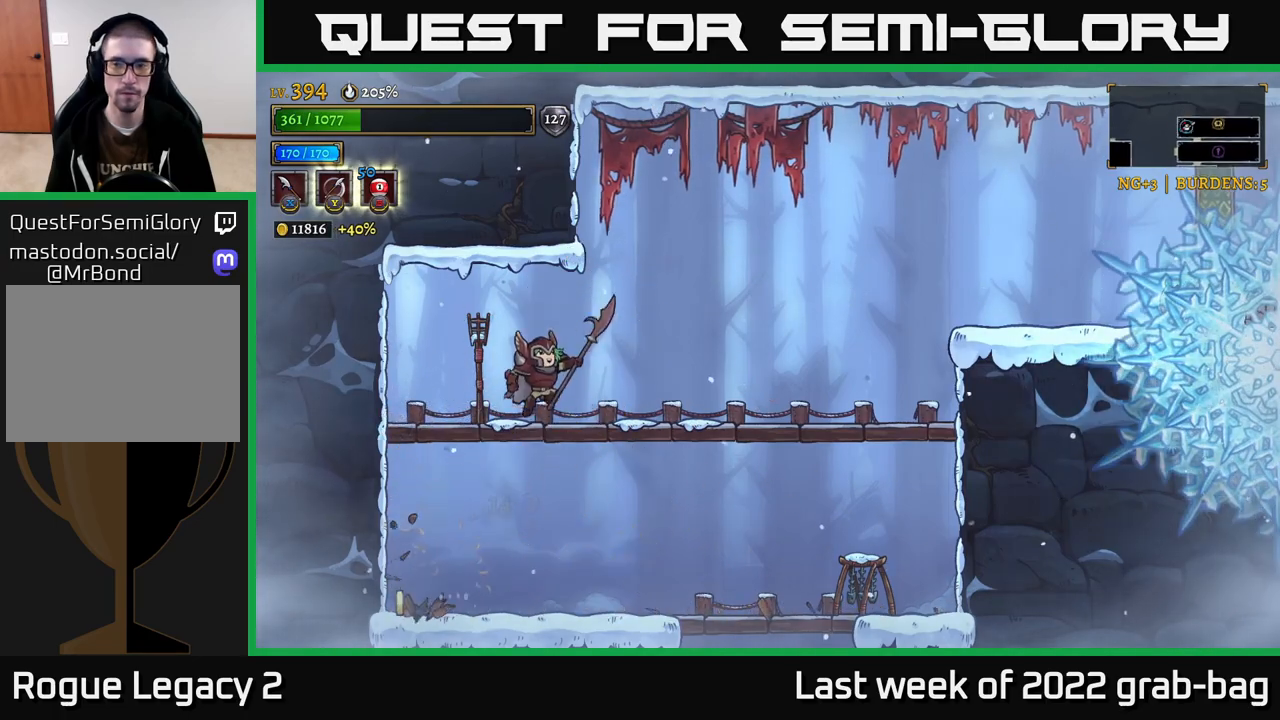
{"buttons": ["A"], "left_stick": "right", "right_stick": "center", "events": [[50, "A", "up"], [417, "A", "down"]]}
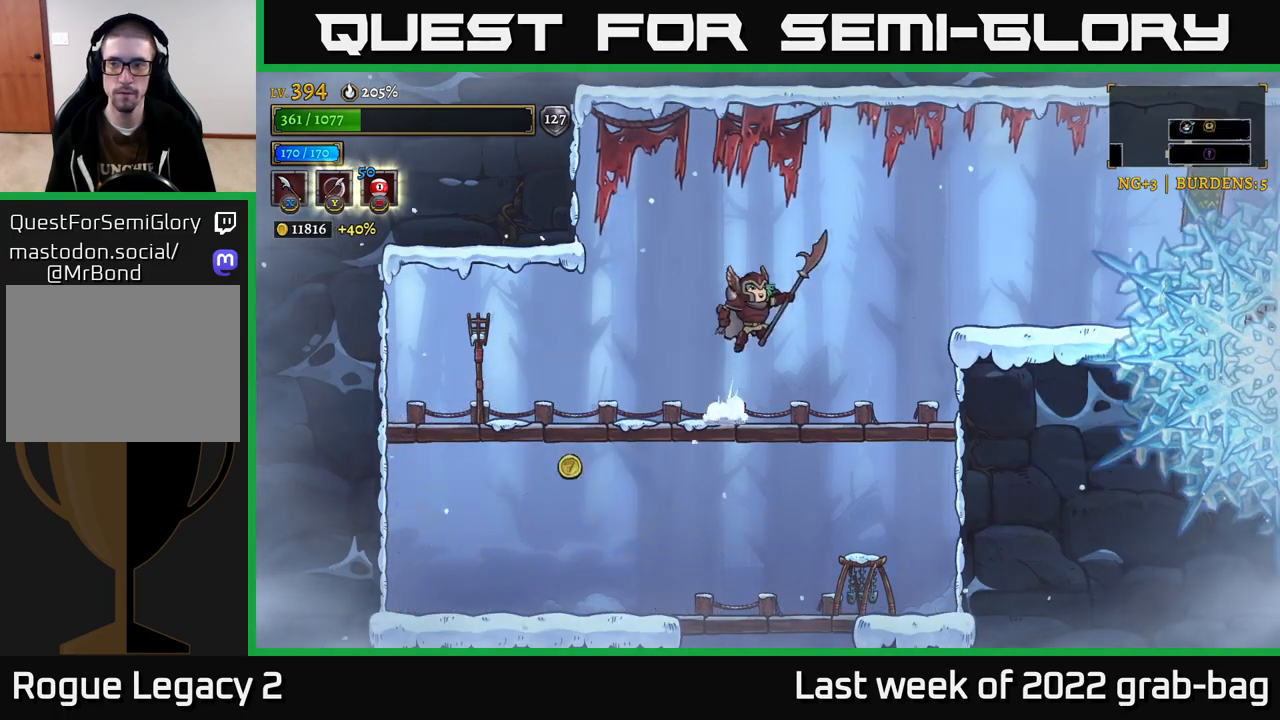
{"buttons": [], "left_stick": "center", "right_stick": "center", "events": [[67, "R2", "down"], [83, "A", "up"], [183, "X", "down"], [333, "R2", "up"], [350, "X", "up"], [383, "left_stick", "center"]]}
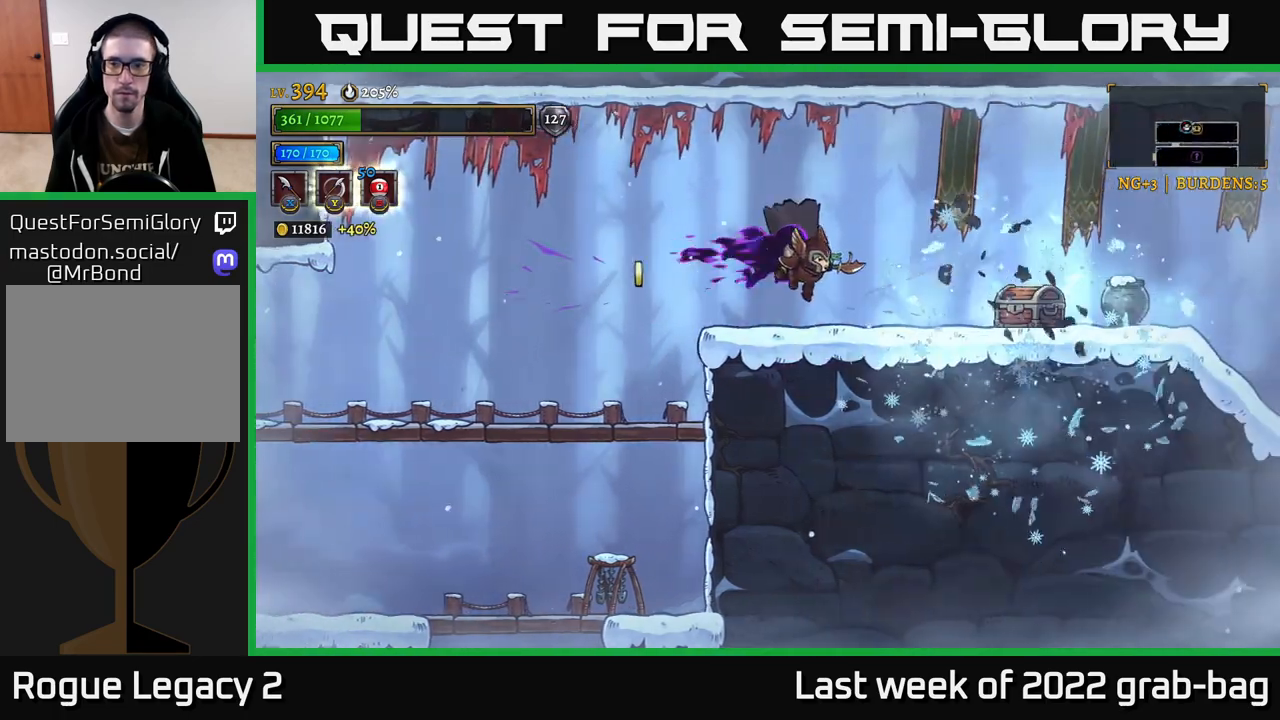
{"buttons": [], "left_stick": "right", "right_stick": "center", "events": [[67, "left_stick", "right"], [117, "X", "down"], [267, "X", "up"]]}
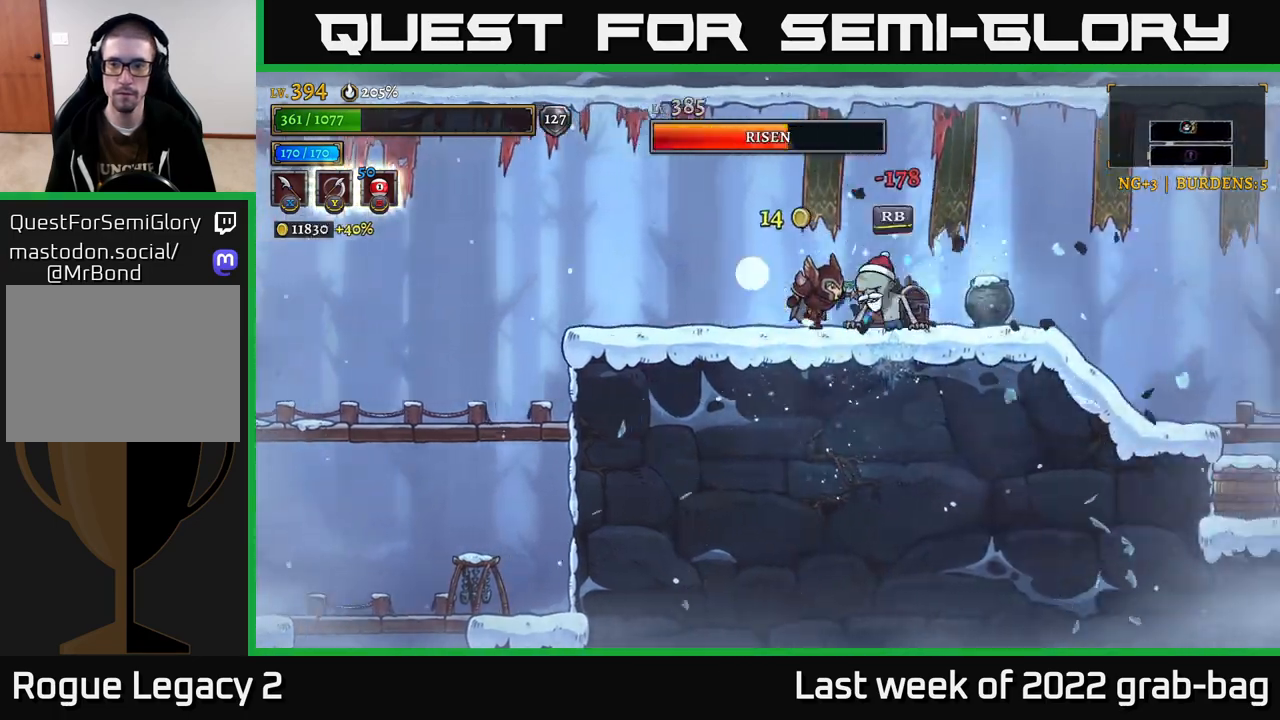
{"buttons": [], "left_stick": "left", "right_stick": "center", "events": [[67, "X", "down"], [167, "R1", "down"], [183, "X", "up"], [283, "R1", "up"], [300, "left_stick", "left"]]}
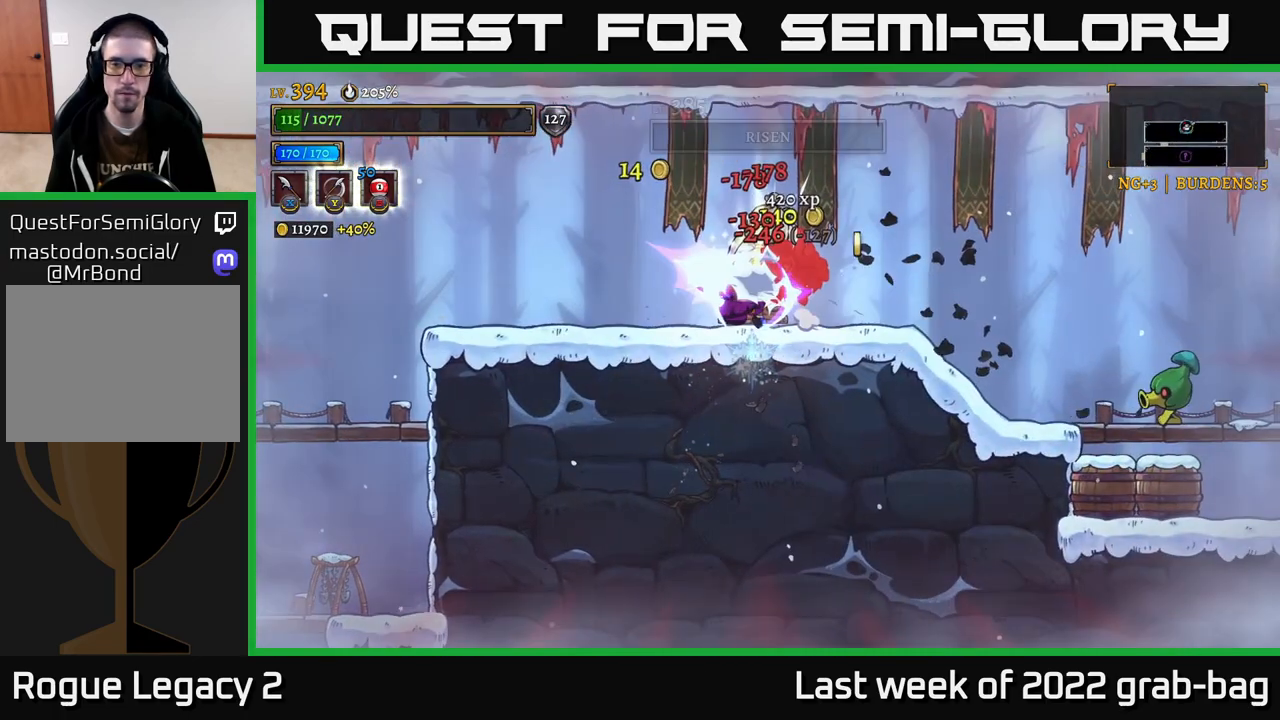
{"buttons": ["X"], "left_stick": "center", "right_stick": "center", "events": [[333, "R1", "down"], [417, "R1", "up"], [467, "left_stick", "center"], [483, "X", "down"]]}
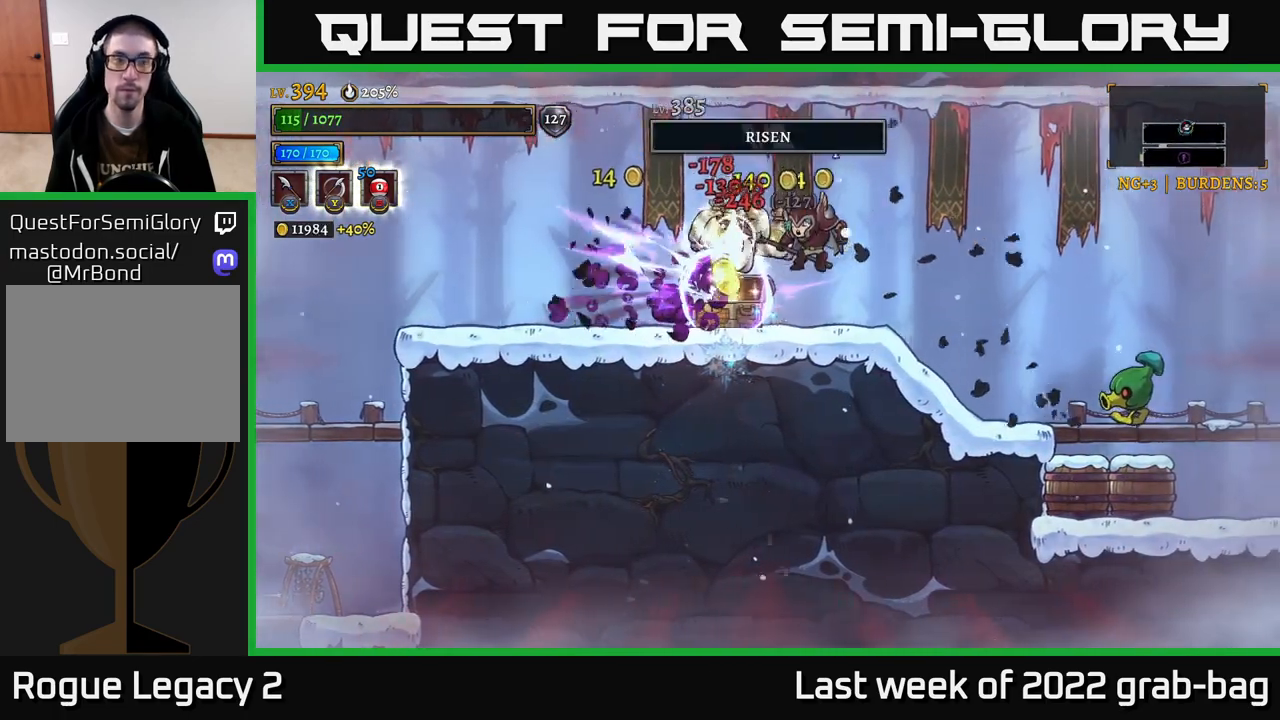
{"buttons": [], "left_stick": "left", "right_stick": "center", "events": [[83, "X", "up"], [133, "left_stick", "left"], [183, "X", "down"], [250, "X", "up"], [350, "X", "down"], [433, "X", "up"]]}